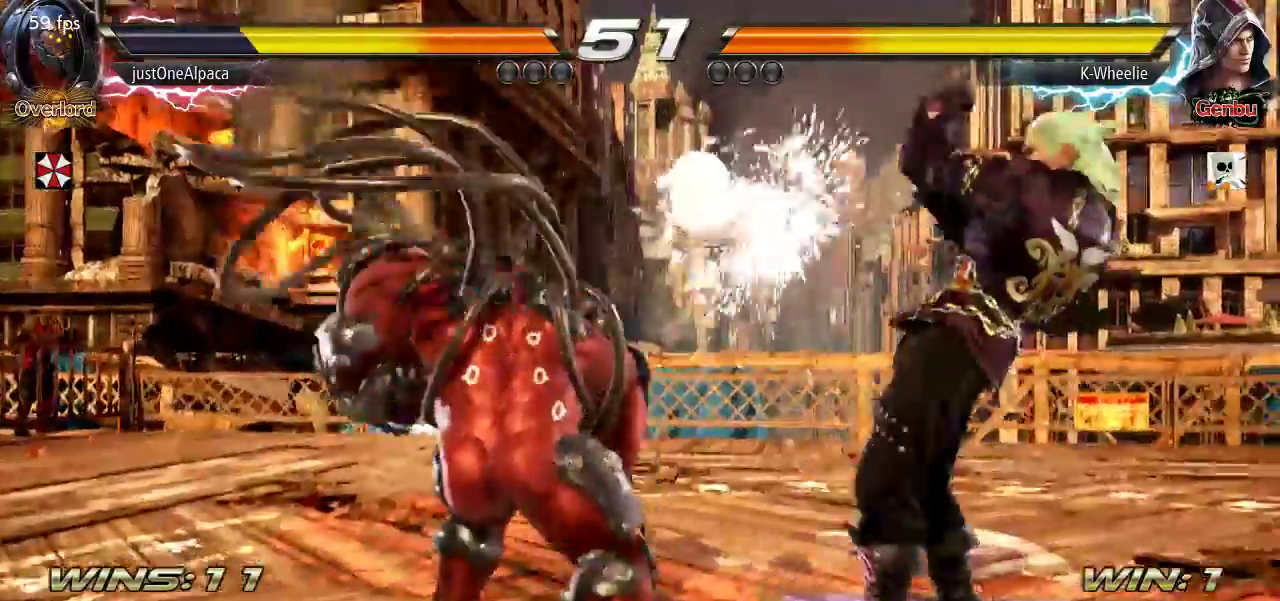
Gameplay with a controller (arcade stick); each line is a JSON object with the inputs held at the frame after it. "events" lists button and stick changes between this image and that frame as [ms after this image, input, new state], when the widget could be followed in between. Not read: L3 R3.
{"buttons": ["SQUARE"], "left_stick": "center", "events": [[117, "left_stick", "center"], [200, "SQUARE", "down"], [267, "SQUARE", "up"], [350, "SQUARE", "down"], [400, "SQUARE", "up"], [483, "SQUARE", "down"]]}
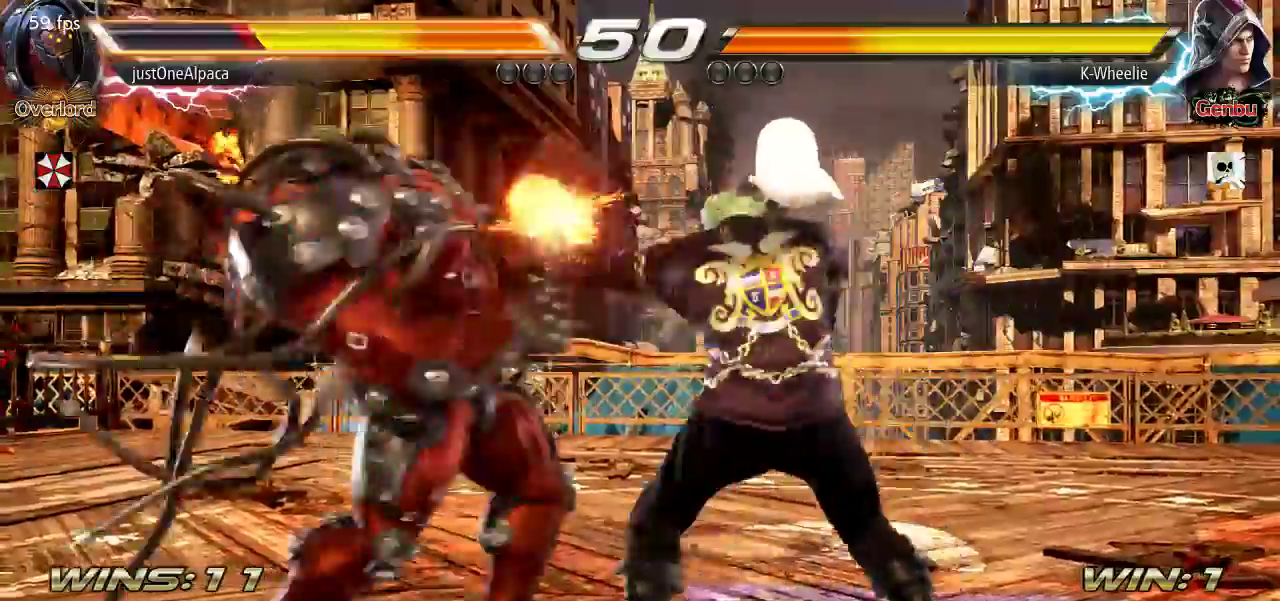
{"buttons": [], "left_stick": "center"}
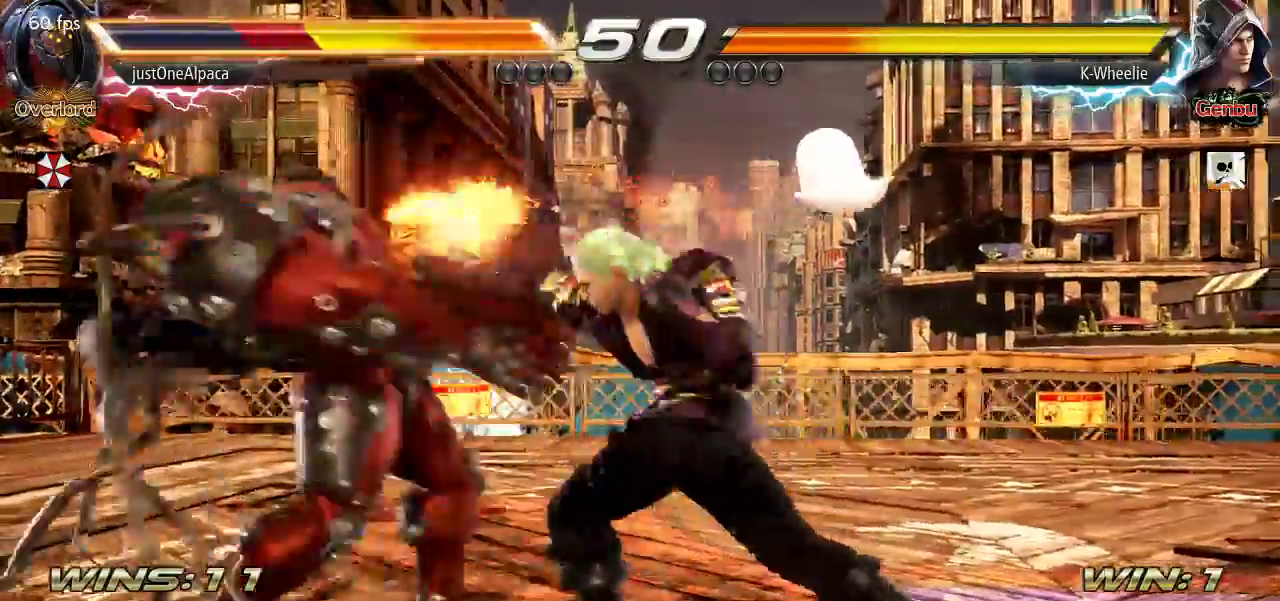
{"buttons": ["TRIANGLE"], "left_stick": "down-left"}
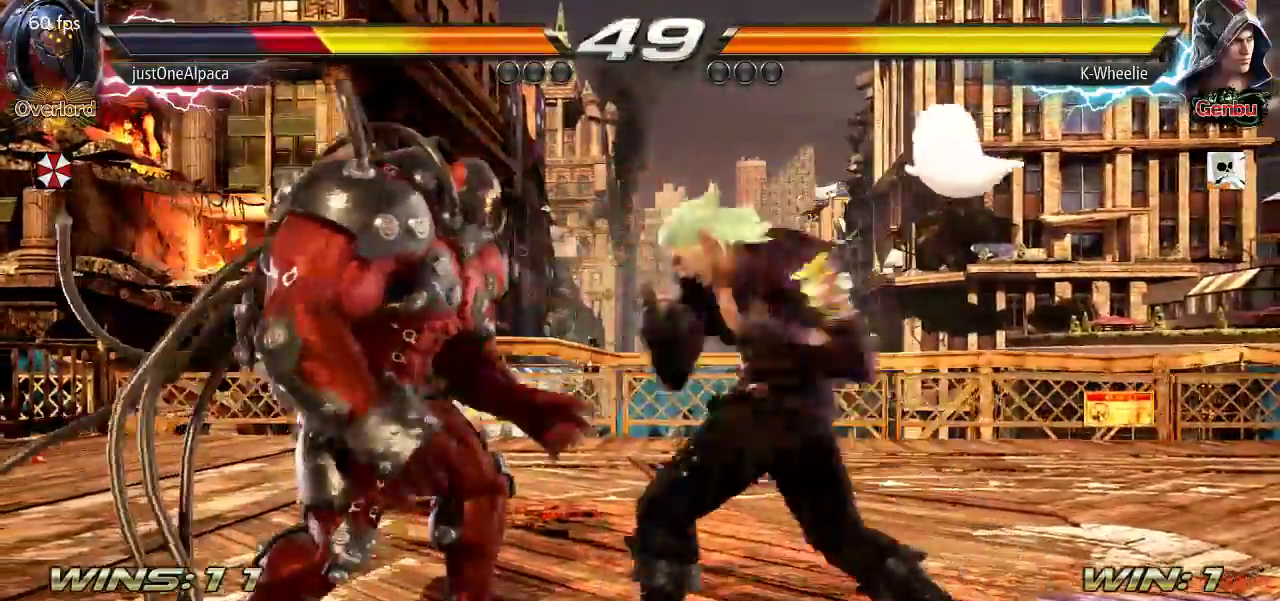
{"buttons": [], "left_stick": "right", "events": [[33, "TRIANGLE", "up"], [33, "left_stick", "center"], [117, "left_stick", "right"], [217, "SQUARE", "down"], [267, "SQUARE", "up"], [367, "SQUARE", "down"], [400, "SQUARE", "up"]]}
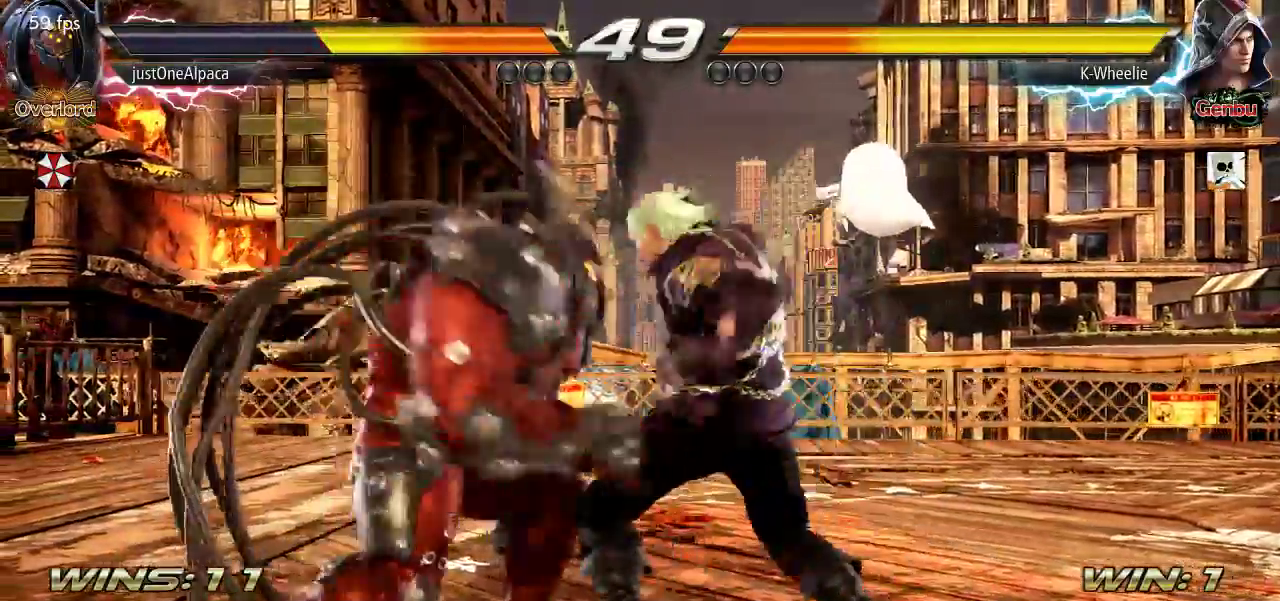
{"buttons": [], "left_stick": "right", "events": []}
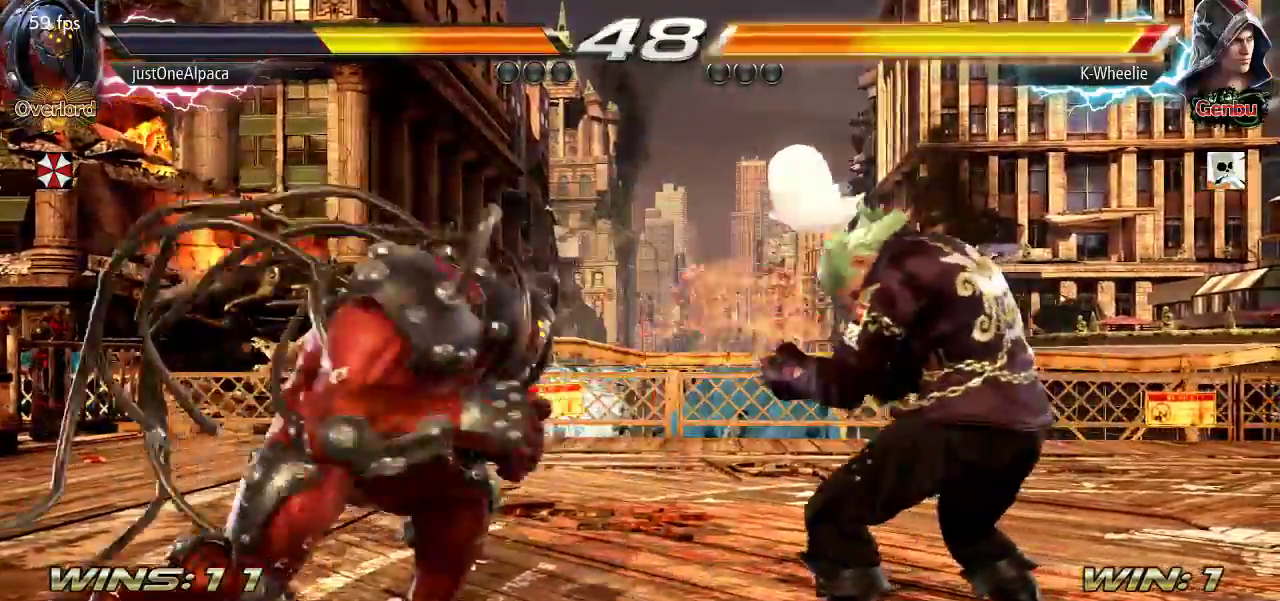
{"buttons": [], "left_stick": "right", "events": [[133, "TRIANGLE", "down"], [200, "TRIANGLE", "up"]]}
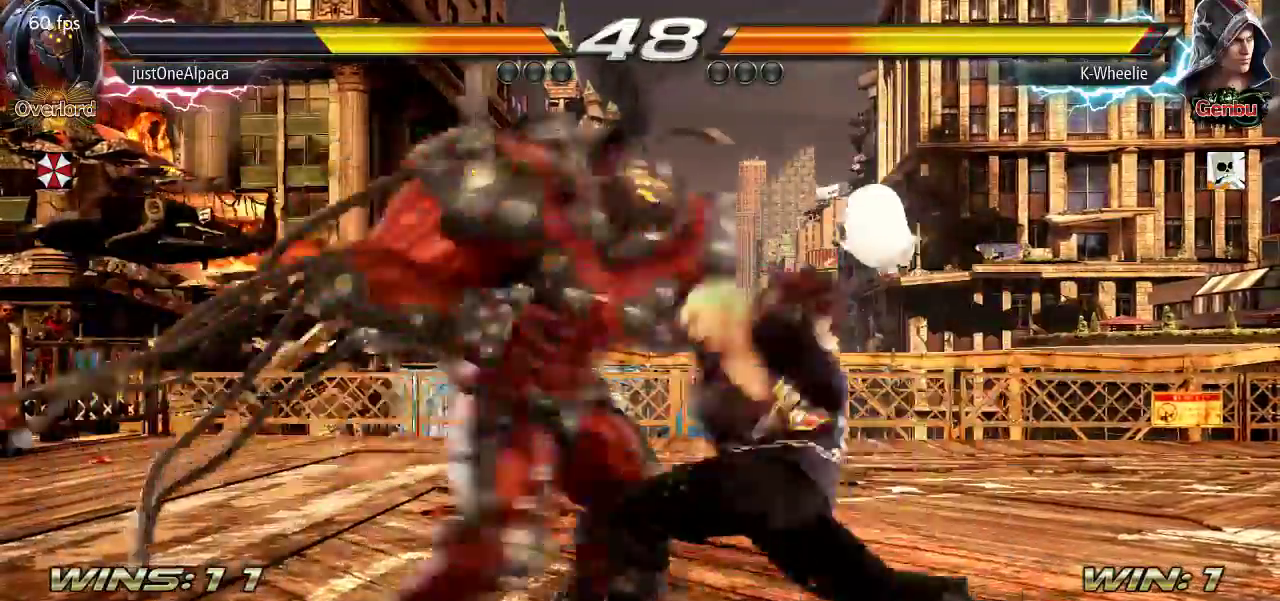
{"buttons": [], "left_stick": "center", "events": [[183, "left_stick", "left"], [267, "TRIANGLE", "down"], [383, "TRIANGLE", "up"], [483, "left_stick", "center"]]}
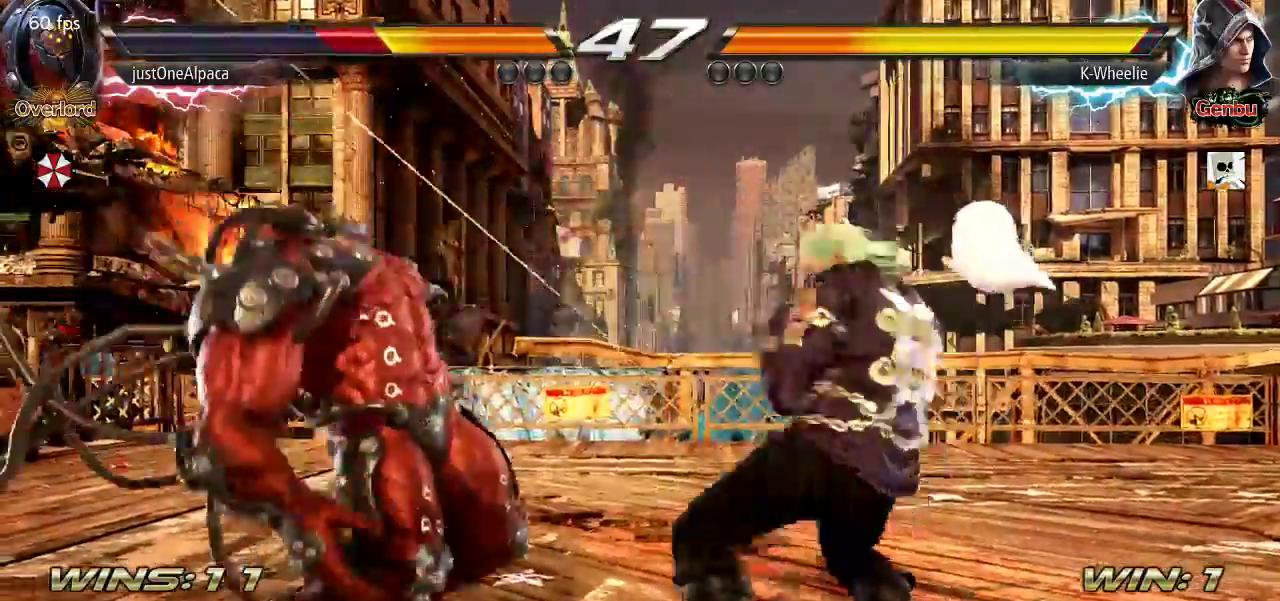
{"buttons": [], "left_stick": "right", "events": [[33, "SQUARE", "down"], [50, "left_stick", "right"], [117, "SQUARE", "up"]]}
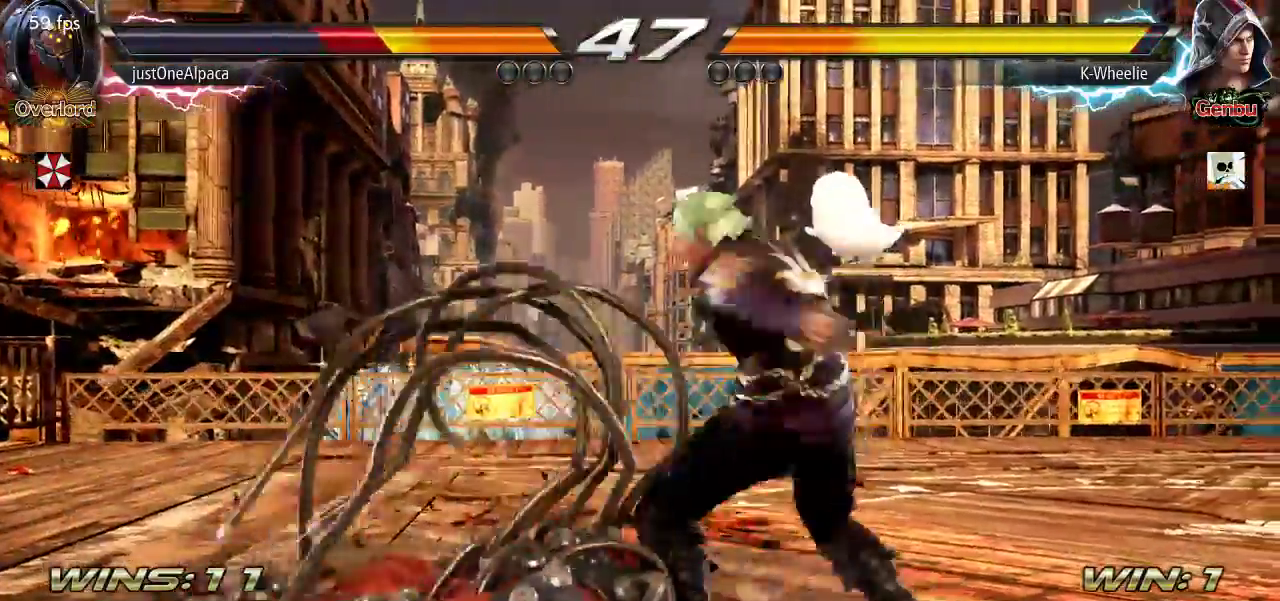
{"buttons": [], "left_stick": "center", "events": [[367, "left_stick", "center"], [417, "TRIANGLE", "down"], [483, "TRIANGLE", "up"]]}
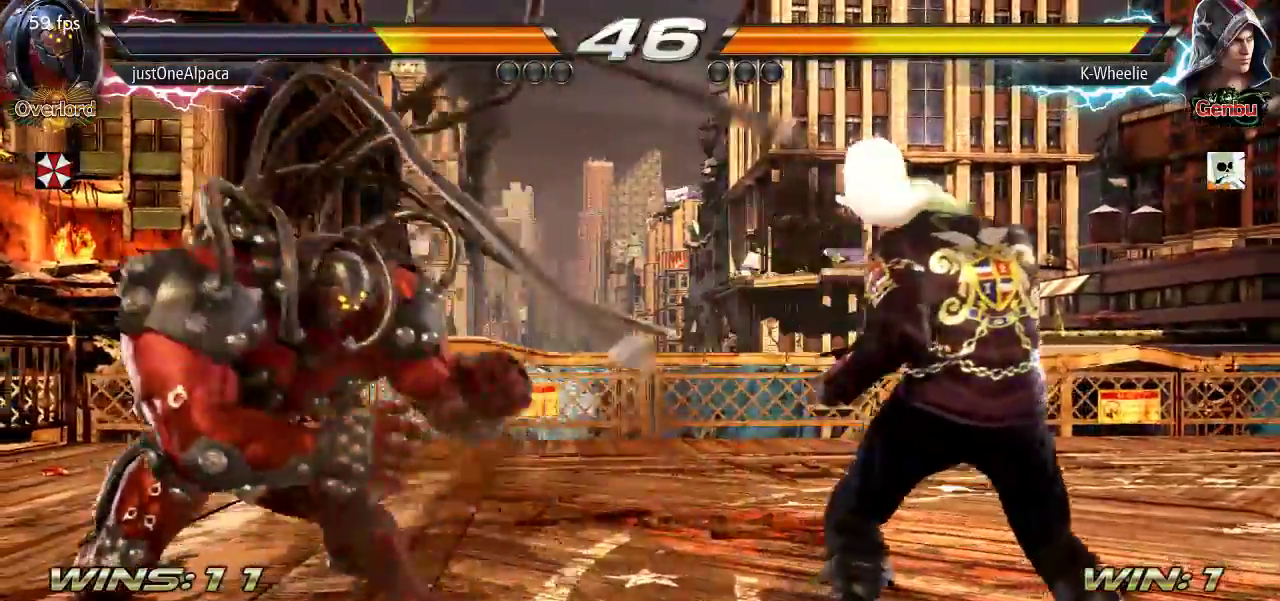
{"buttons": [], "left_stick": "center", "events": []}
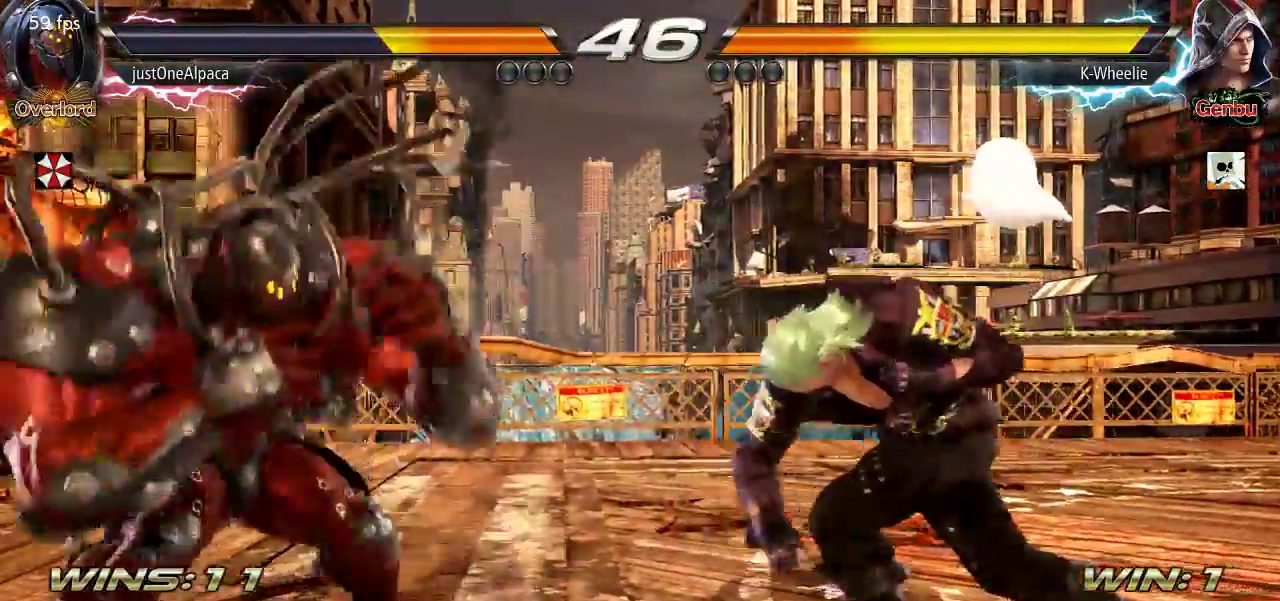
{"buttons": [], "left_stick": "right", "events": [[33, "left_stick", "right"]]}
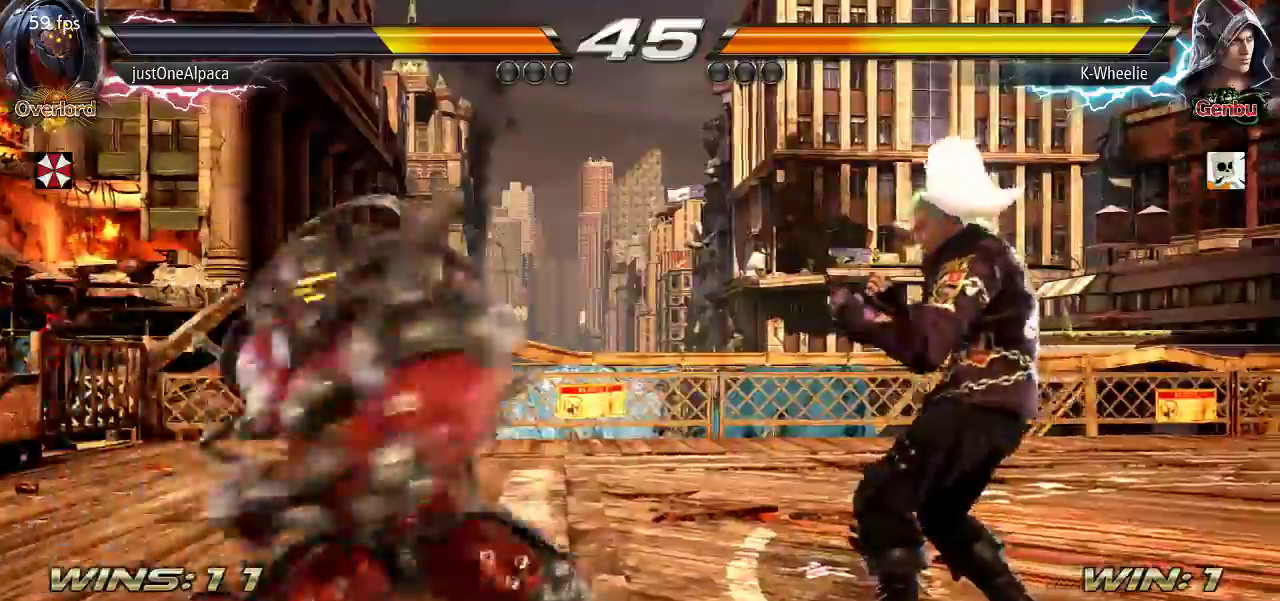
{"buttons": [], "left_stick": "right", "events": []}
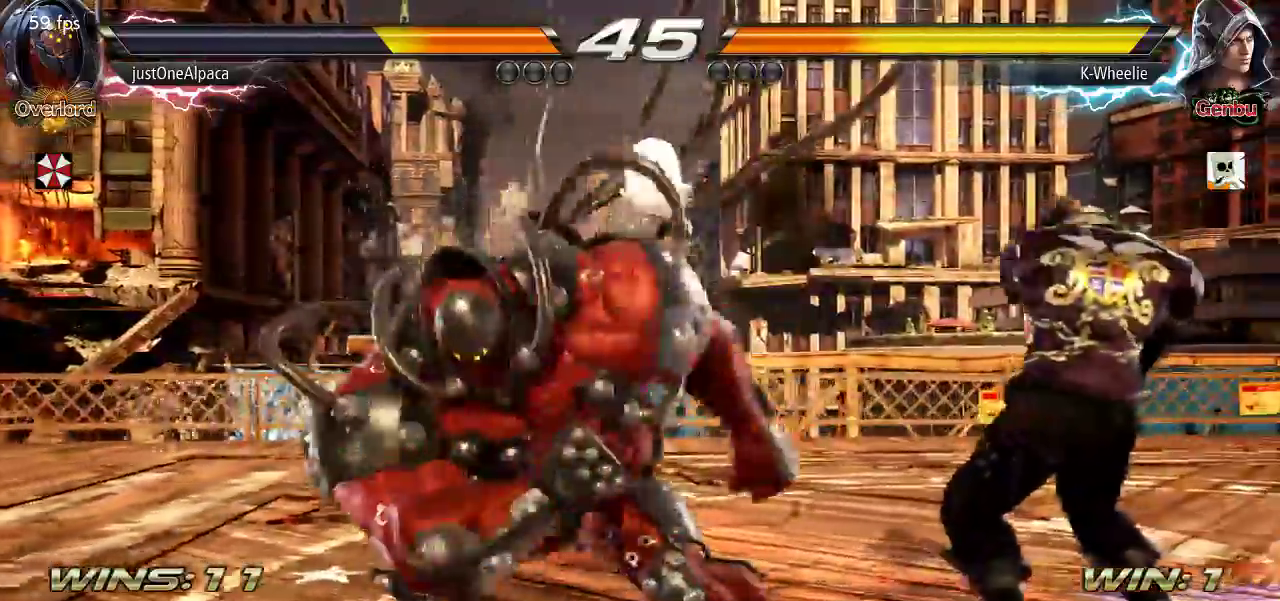
{"buttons": [], "left_stick": "center", "events": [[150, "SQUARE", "down"], [150, "left_stick", "center"], [200, "SQUARE", "up"]]}